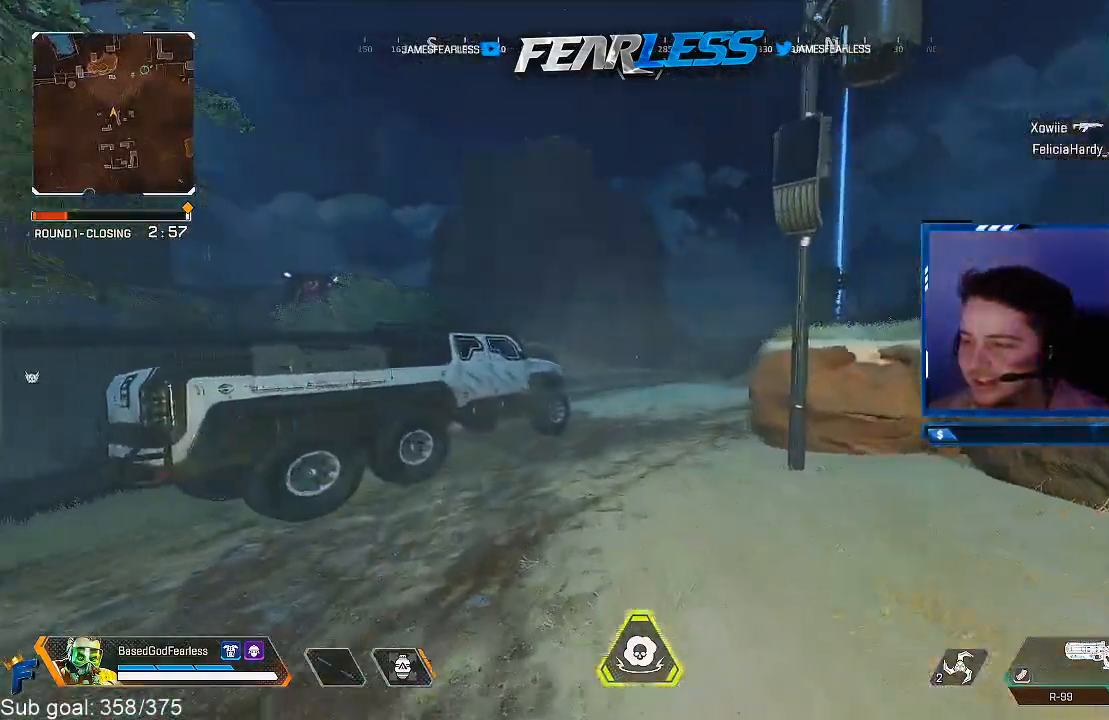
Gameplay with a controller (PlayStation layout); each line is a JSON object with the inputs held at the frame after it. "events" lists button and stick changes between this image and that frame as [ms after this image, input, new state], when the widget could be followed in between.
{"buttons": [], "left_stick": "up", "right_stick": "center", "events": []}
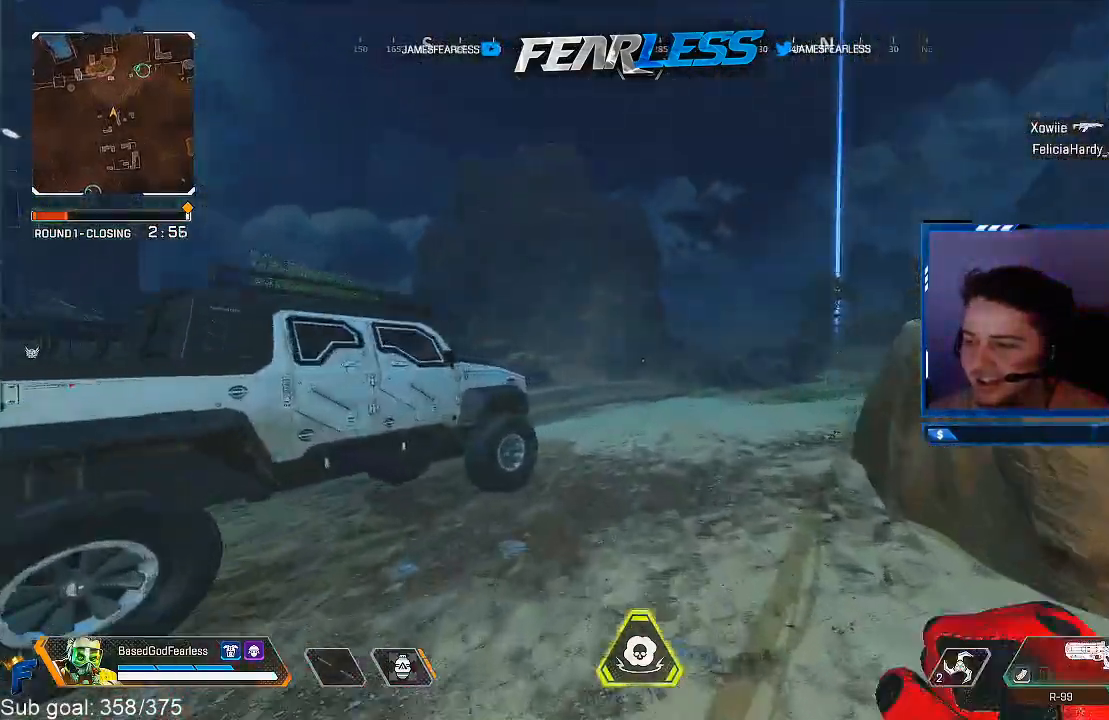
{"buttons": [], "left_stick": "up", "right_stick": "center", "events": []}
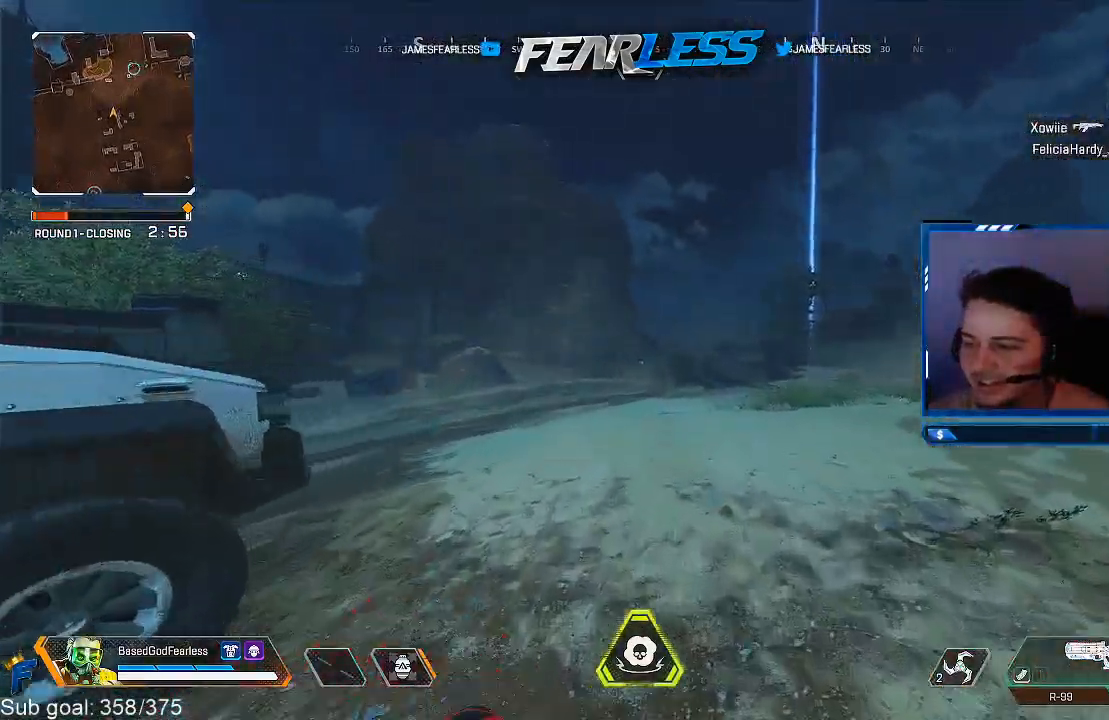
{"buttons": ["L2"], "left_stick": "up", "right_stick": "left", "events": [[117, "R3", "down"], [283, "R3", "up"], [400, "right_stick", "left"], [467, "L2", "down"]]}
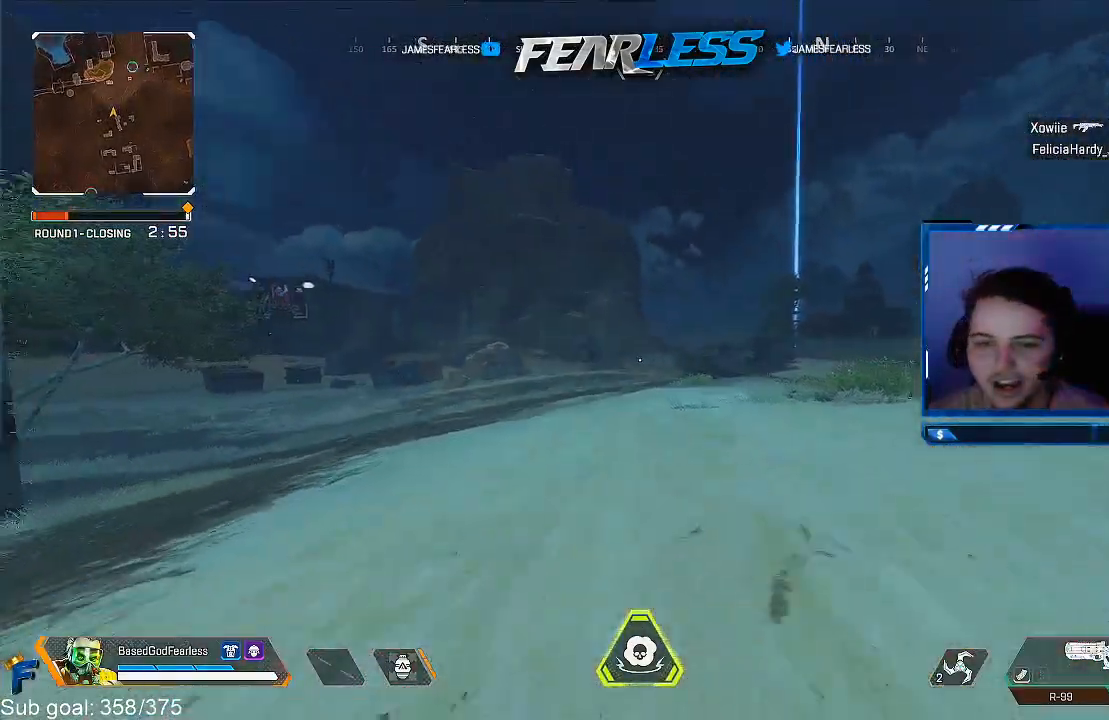
{"buttons": [], "left_stick": "up", "right_stick": "center", "events": [[33, "right_stick", "center"], [100, "L2", "up"]]}
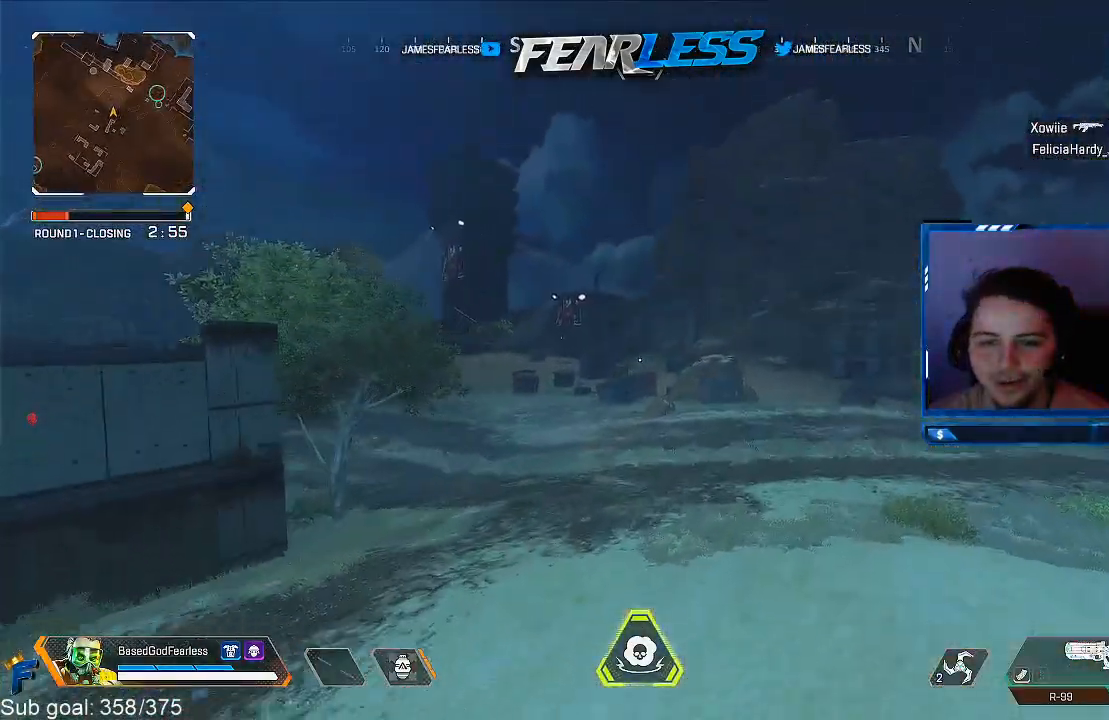
{"buttons": [], "left_stick": "up", "right_stick": "center", "events": [[17, "right_stick", "right"], [100, "right_stick", "center"], [150, "L3", "down"], [300, "L3", "up"]]}
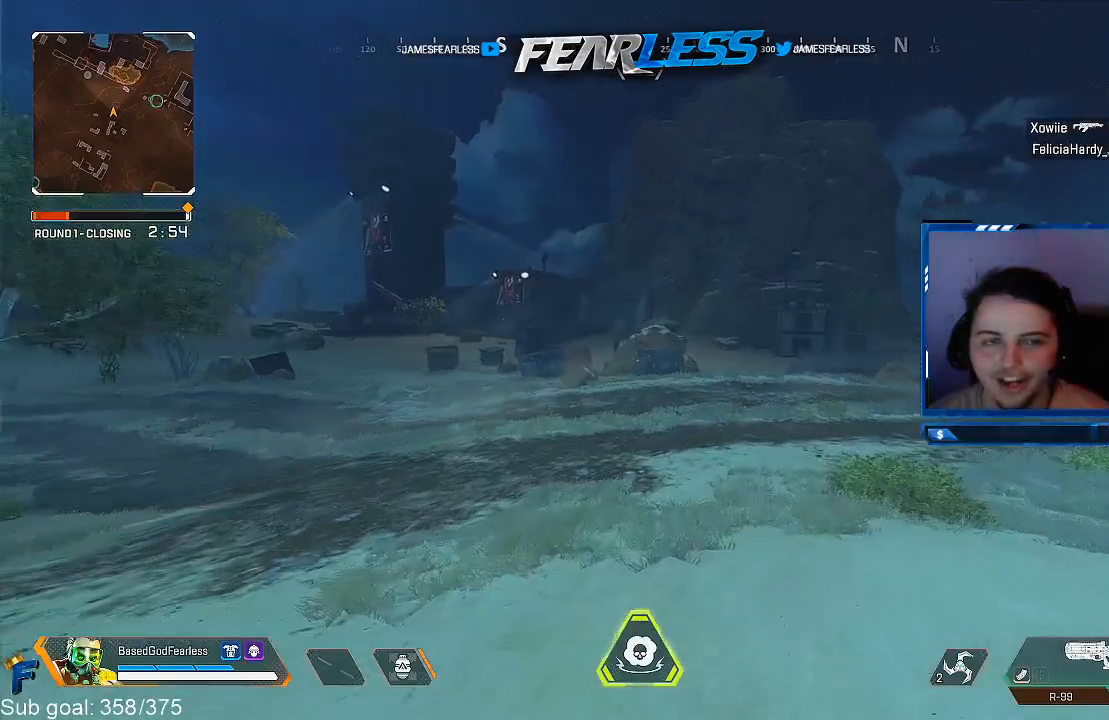
{"buttons": [], "left_stick": "up", "right_stick": "center", "events": []}
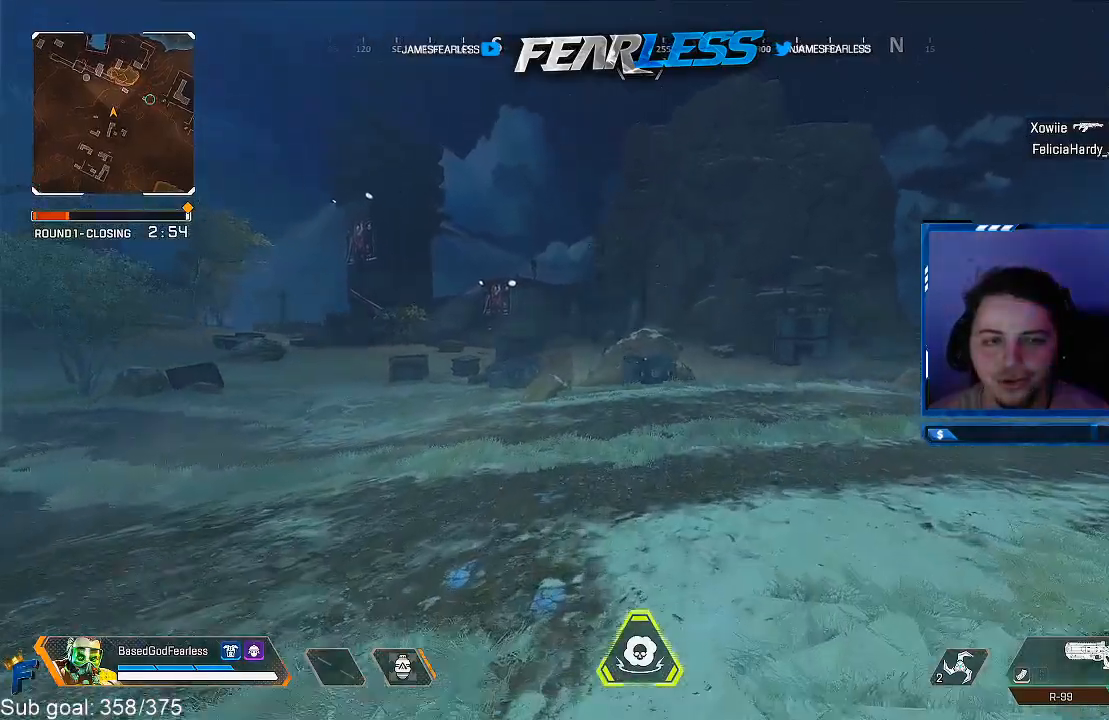
{"buttons": ["R3"], "left_stick": "up", "right_stick": "center", "events": [[133, "right_stick", "left"], [233, "right_stick", "center"], [483, "R3", "down"]]}
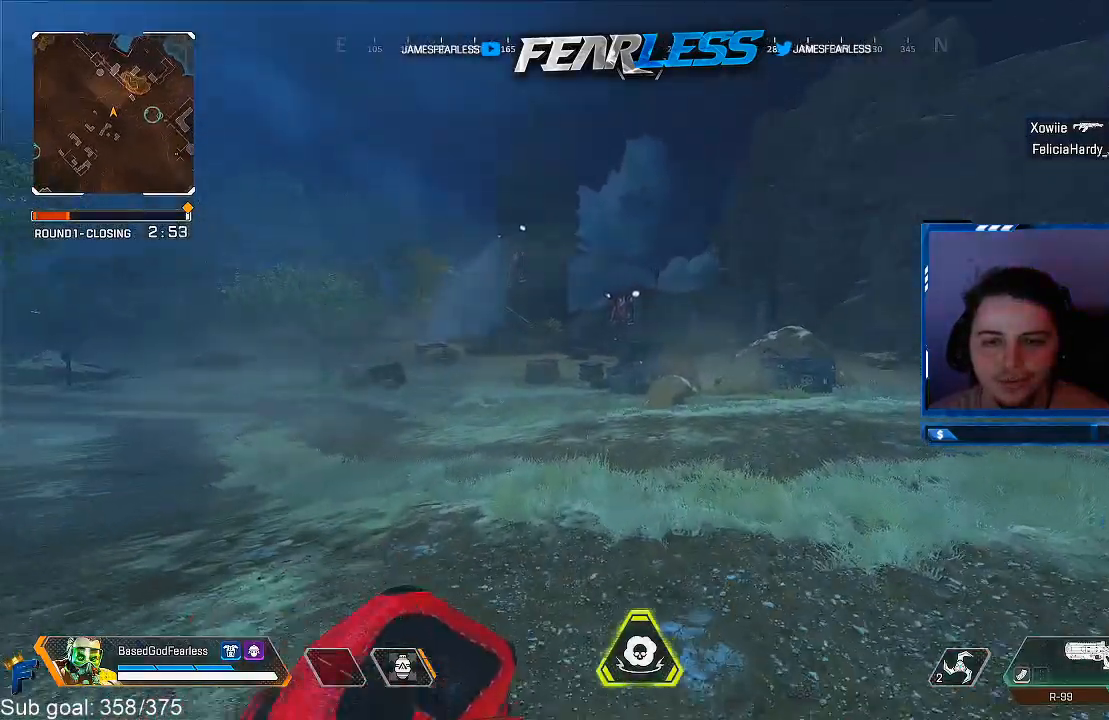
{"buttons": [], "left_stick": "up", "right_stick": "center", "events": [[150, "R3", "up"], [317, "L2", "down"], [467, "L2", "up"]]}
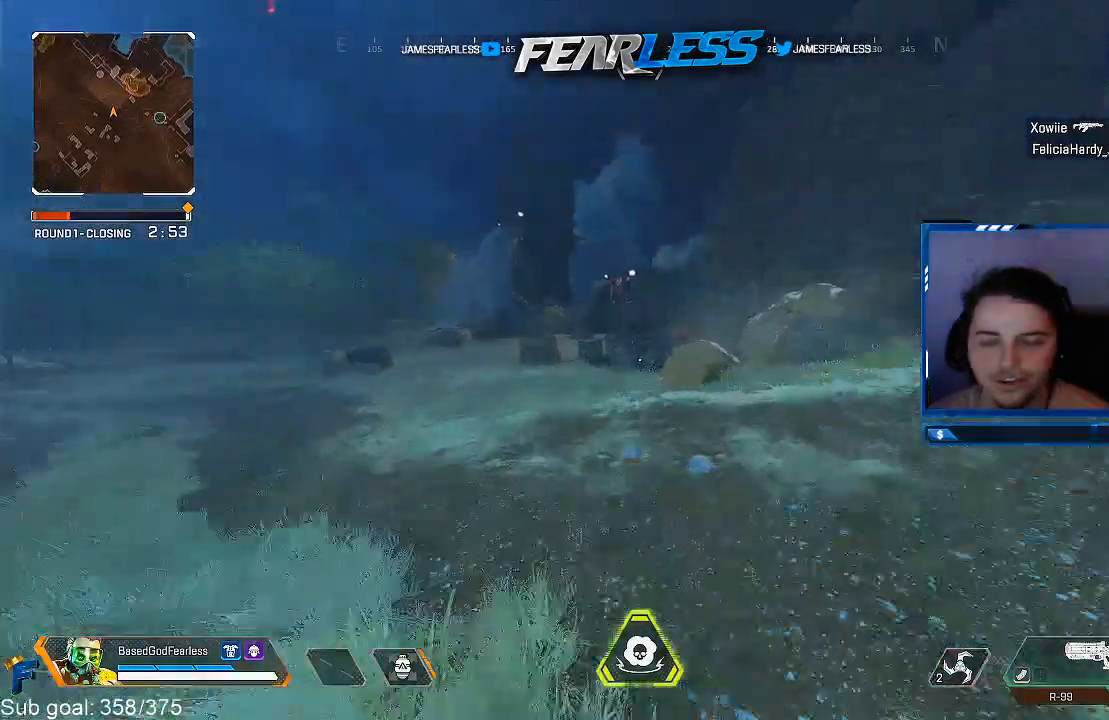
{"buttons": ["L3"], "left_stick": "up", "right_stick": "center", "events": [[400, "L3", "down"]]}
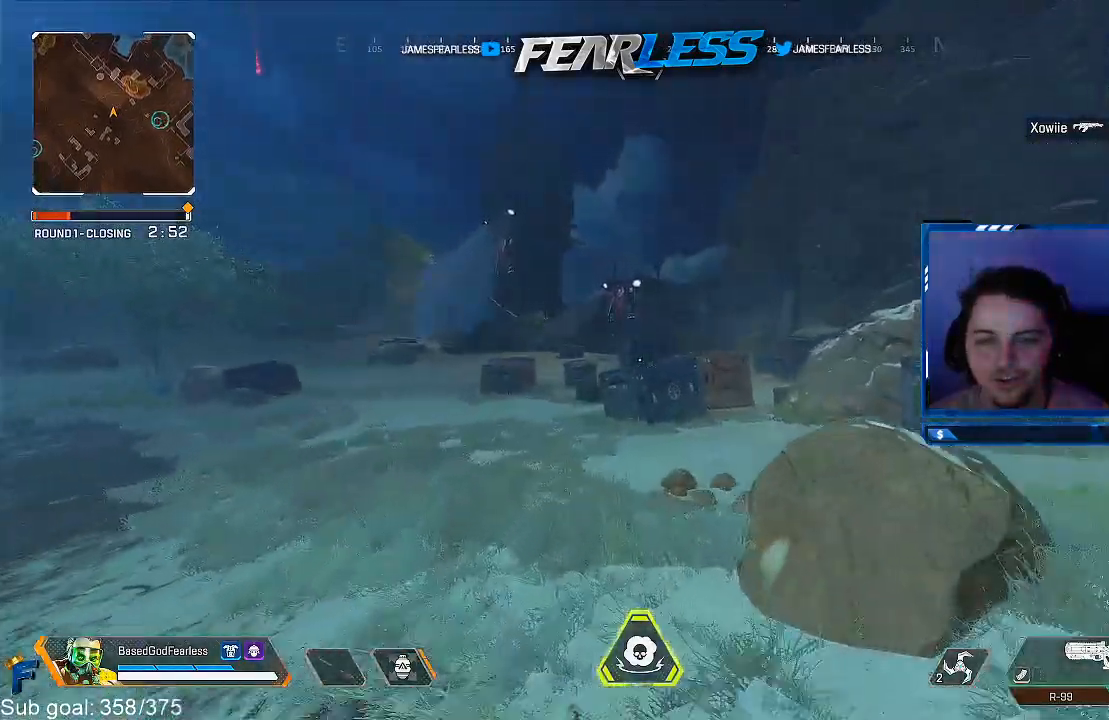
{"buttons": [], "left_stick": "up", "right_stick": "up-left", "events": [[100, "L3", "up"], [433, "right_stick", "up-left"]]}
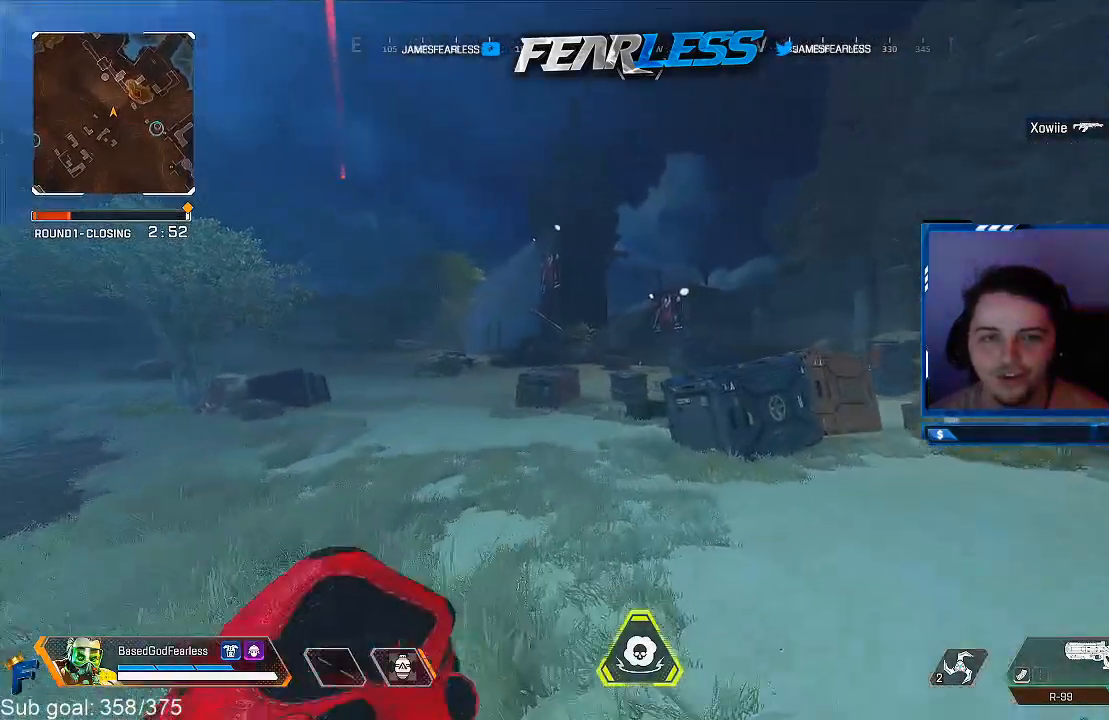
{"buttons": [], "left_stick": "up", "right_stick": "center", "events": [[67, "right_stick", "center"]]}
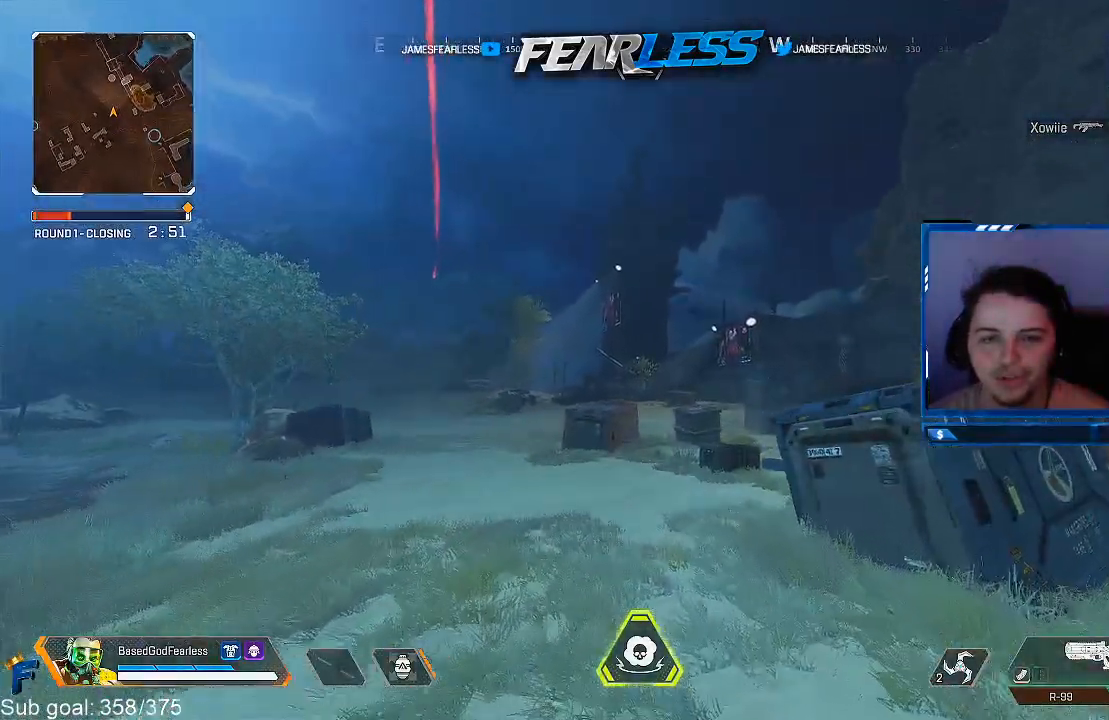
{"buttons": [], "left_stick": "up", "right_stick": "down-right", "events": [[250, "R3", "down"], [400, "R3", "up"], [400, "right_stick", "down-right"]]}
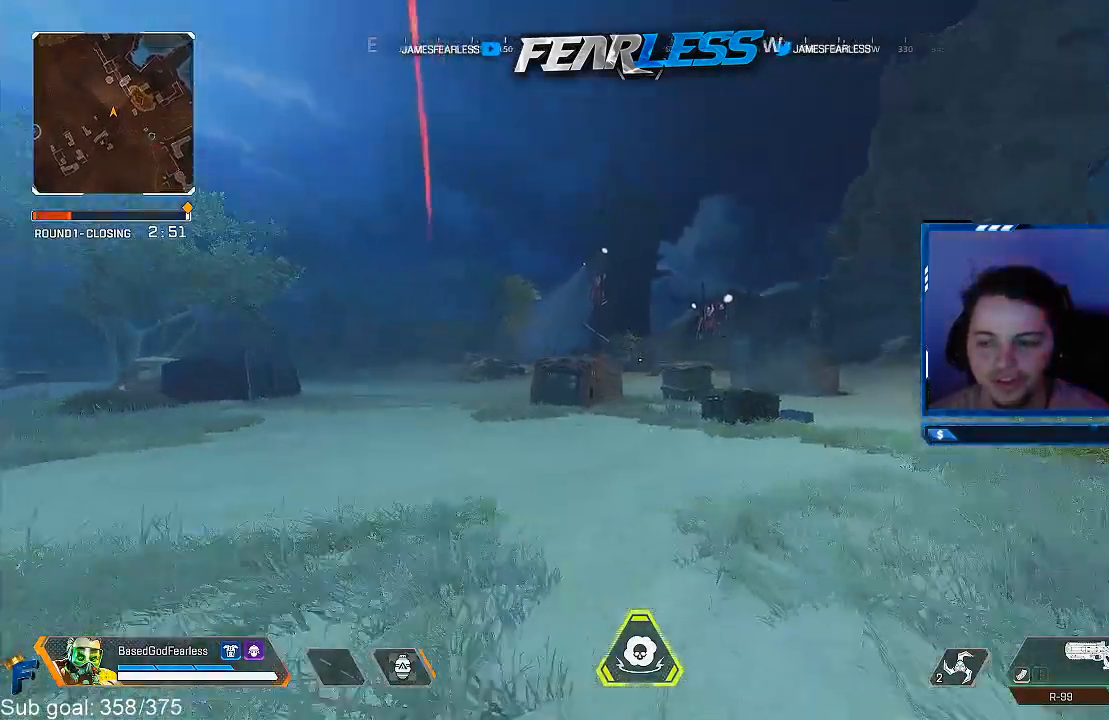
{"buttons": [], "left_stick": "up", "right_stick": "center", "events": [[33, "right_stick", "center"], [83, "L2", "down"], [217, "TRIANGLE", "down"], [233, "L2", "up"], [333, "TRIANGLE", "up"]]}
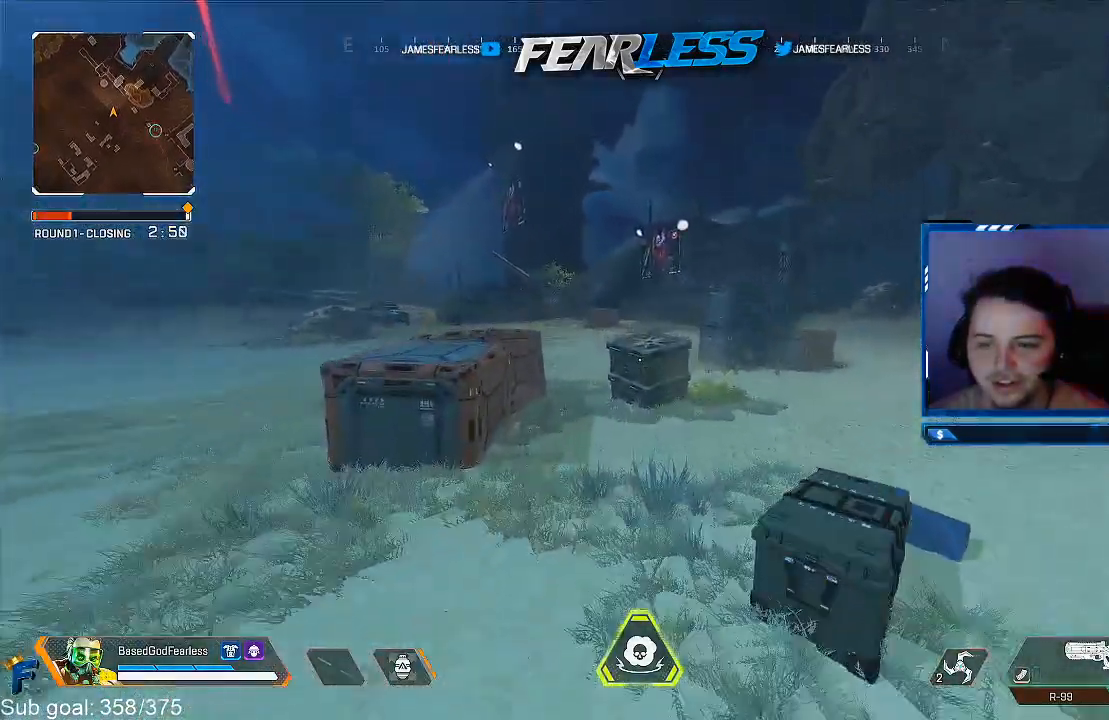
{"buttons": ["START"], "left_stick": "up", "right_stick": "center", "events": [[183, "L2", "down"], [400, "L2", "up"], [450, "START", "down"]]}
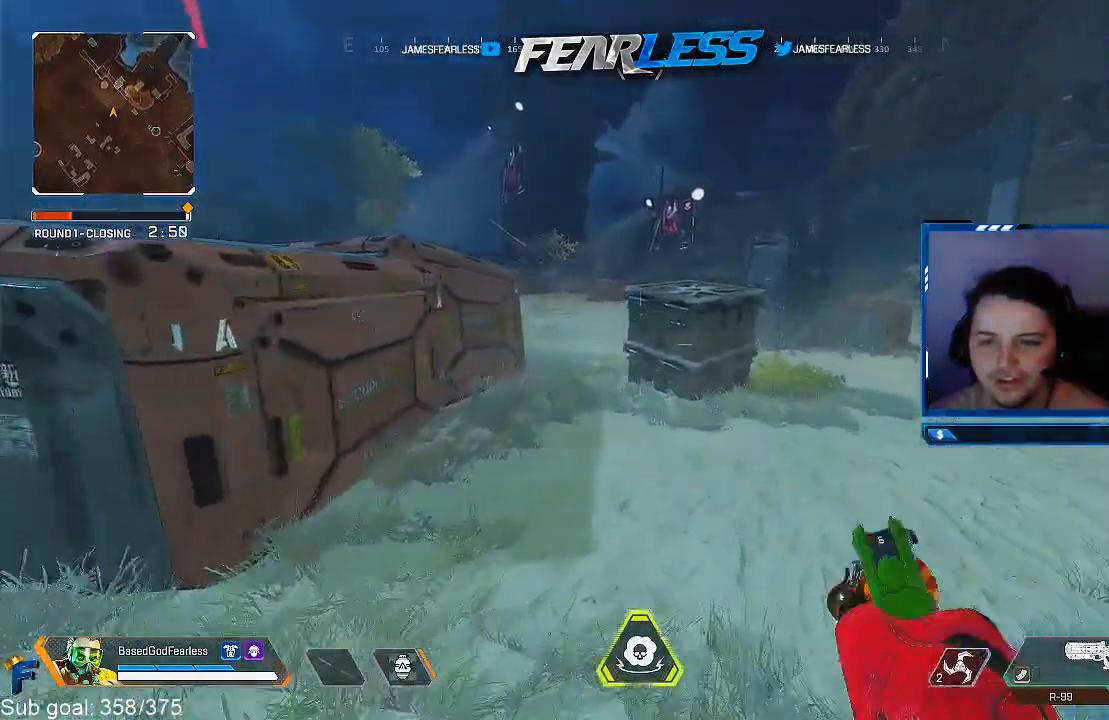
{"buttons": [], "left_stick": "down-left", "right_stick": "center", "events": [[67, "START", "up"], [250, "left_stick", "center"], [467, "left_stick", "down-left"]]}
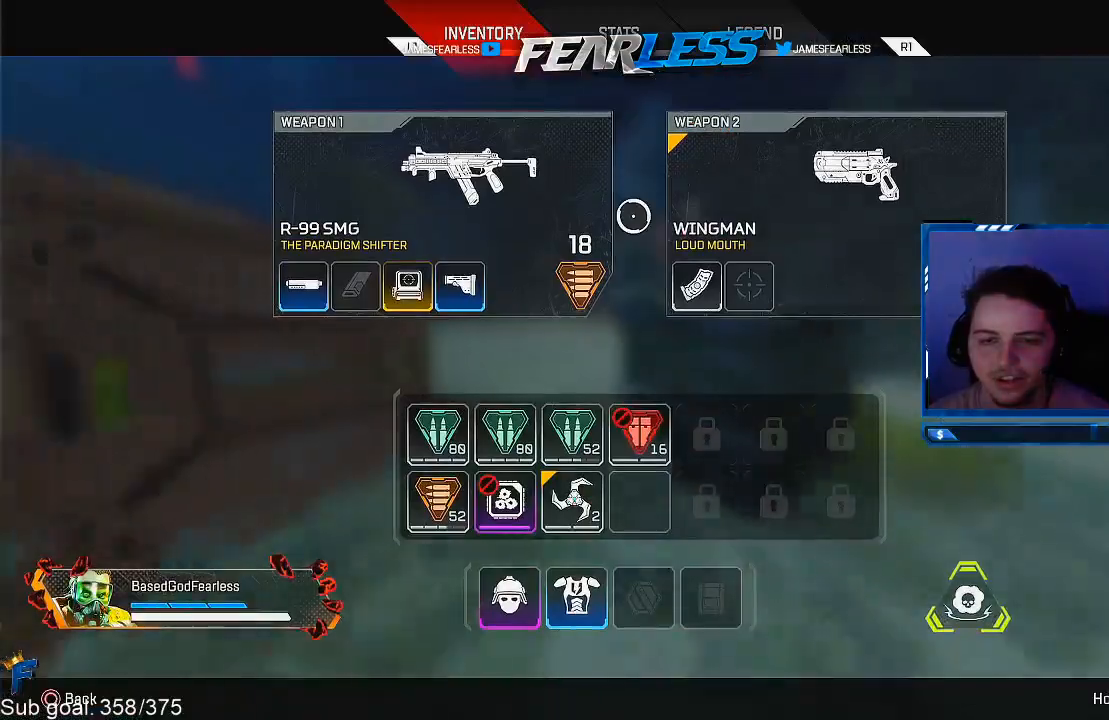
{"buttons": [], "left_stick": "center", "right_stick": "center", "events": [[33, "left_stick", "left"], [400, "SQUARE", "down"], [417, "left_stick", "center"], [467, "SQUARE", "up"]]}
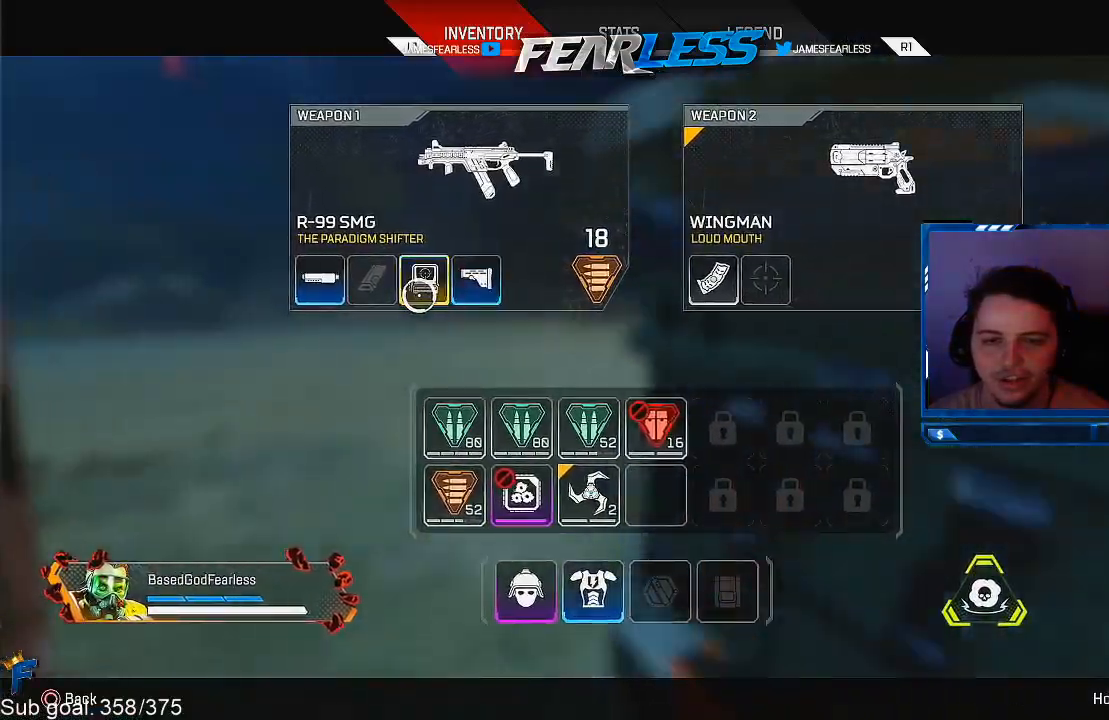
{"buttons": [], "left_stick": "up", "right_stick": "left", "events": [[67, "left_stick", "up"], [150, "CIRCLE", "down"], [150, "L3", "down"], [267, "CIRCLE", "up"], [283, "L3", "up"], [367, "L3", "down"], [467, "right_stick", "left"], [500, "L3", "up"]]}
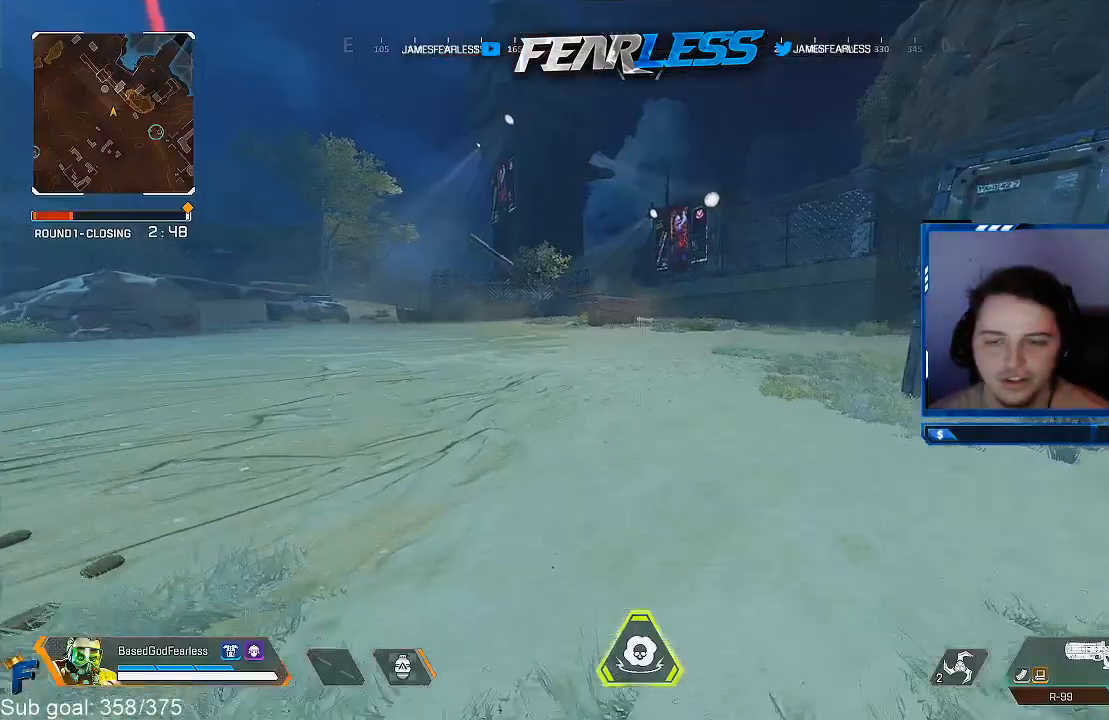
{"buttons": ["L2"], "left_stick": "down-right", "right_stick": "center", "events": [[83, "right_stick", "center"], [233, "right_stick", "left"], [367, "L2", "down"], [400, "left_stick", "right"], [467, "left_stick", "down-right"], [483, "right_stick", "center"]]}
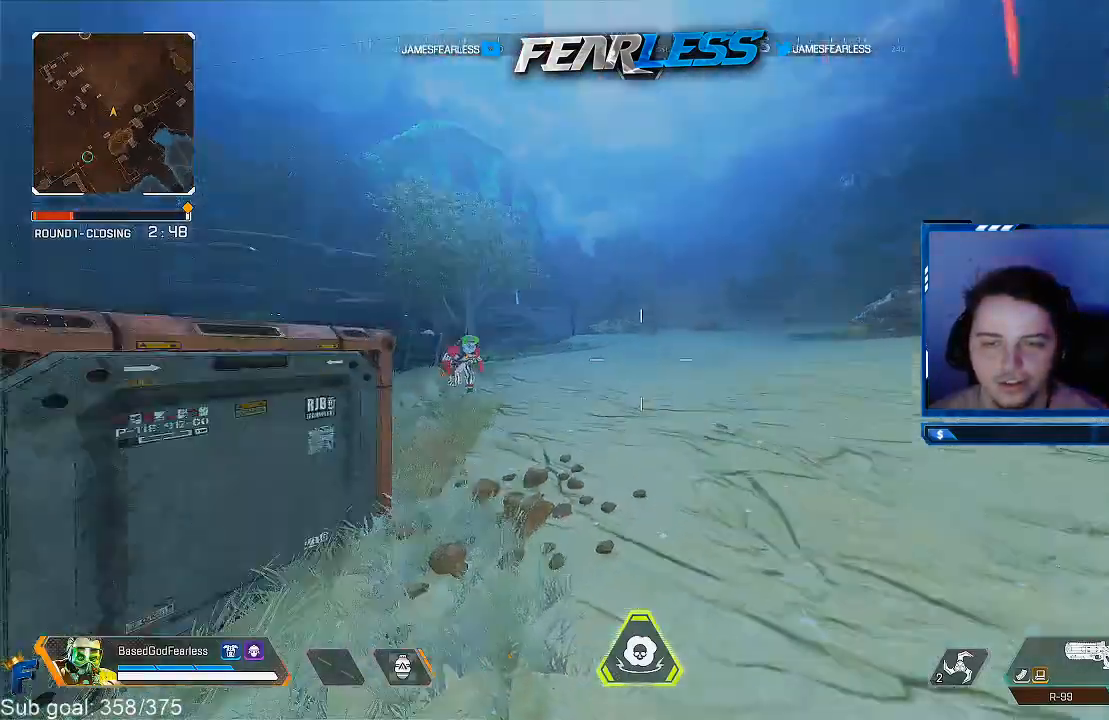
{"buttons": [], "left_stick": "down", "right_stick": "center", "events": [[17, "L2", "up"], [183, "right_stick", "left"], [350, "left_stick", "down"], [450, "right_stick", "center"]]}
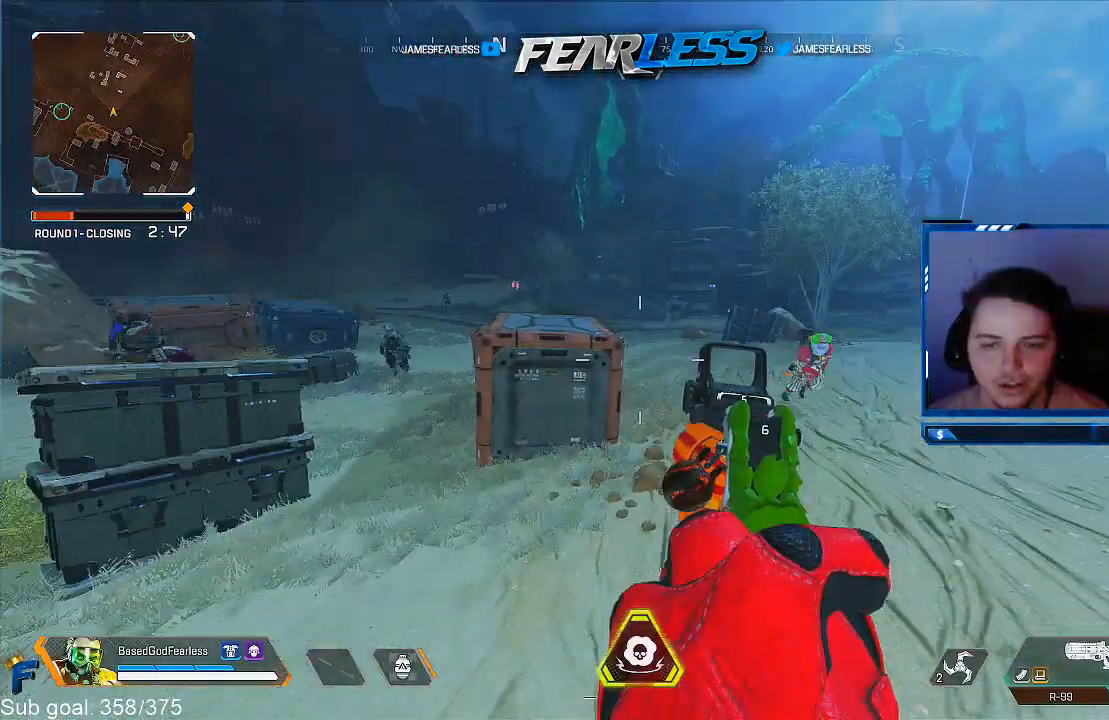
{"buttons": [], "left_stick": "down", "right_stick": "center", "events": [[117, "right_stick", "left"], [267, "right_stick", "center"]]}
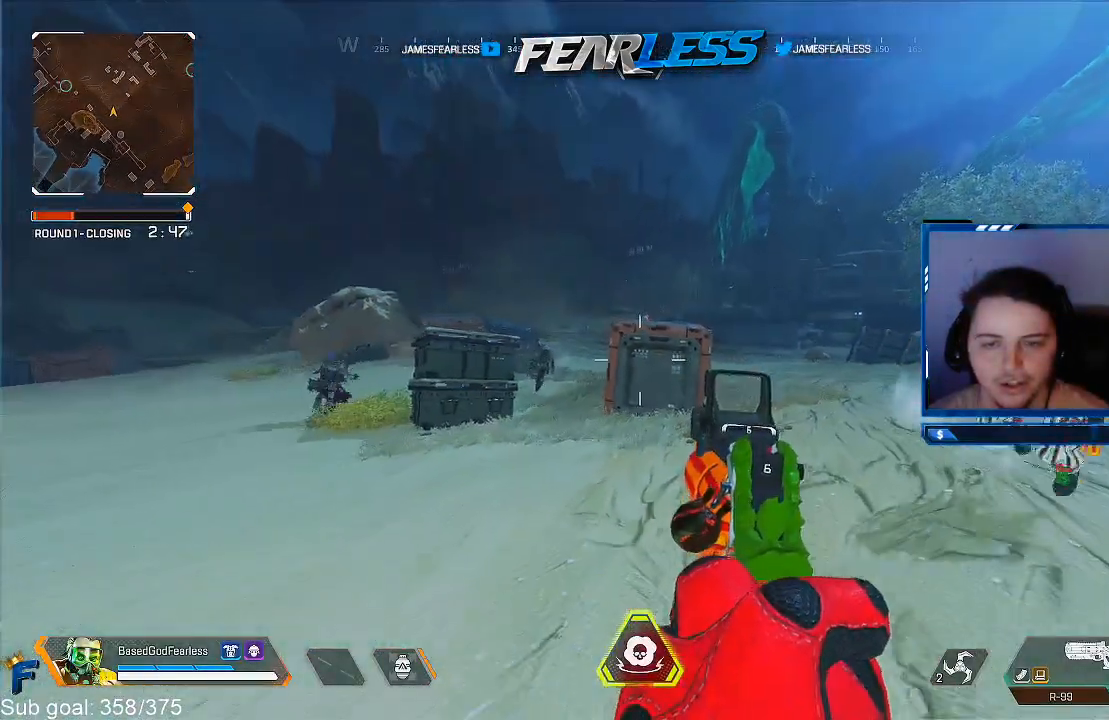
{"buttons": ["L1"], "left_stick": "down", "right_stick": "center", "events": [[183, "right_stick", "up"], [300, "right_stick", "center"], [350, "L1", "down"]]}
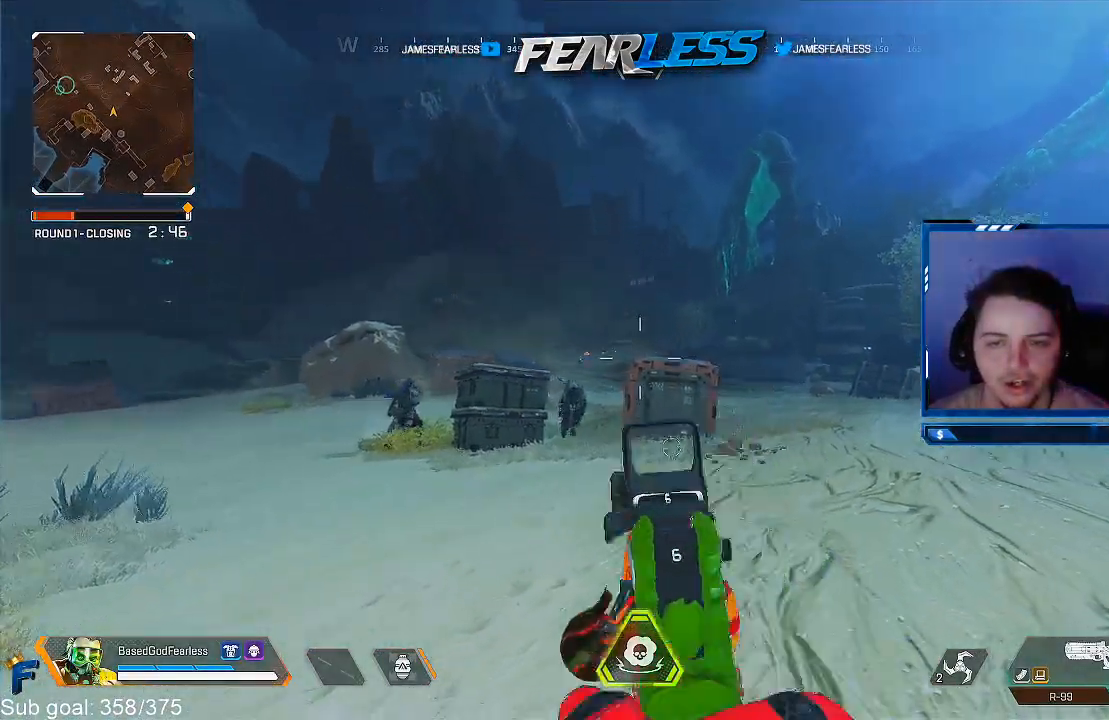
{"buttons": ["L1"], "left_stick": "down", "right_stick": "center", "events": []}
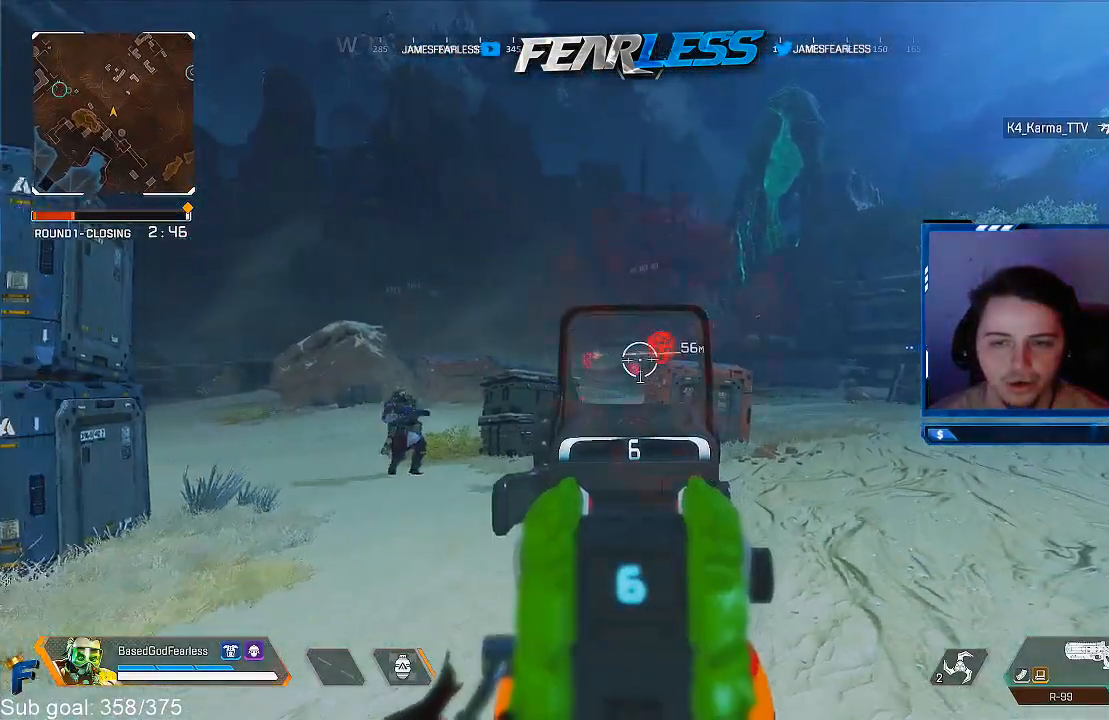
{"buttons": ["L3"], "left_stick": "up-right", "right_stick": "right", "events": [[100, "right_stick", "right"], [117, "L1", "up"], [267, "left_stick", "right"], [317, "left_stick", "up-right"], [350, "TRIANGLE", "down"], [433, "L3", "down"], [467, "TRIANGLE", "up"]]}
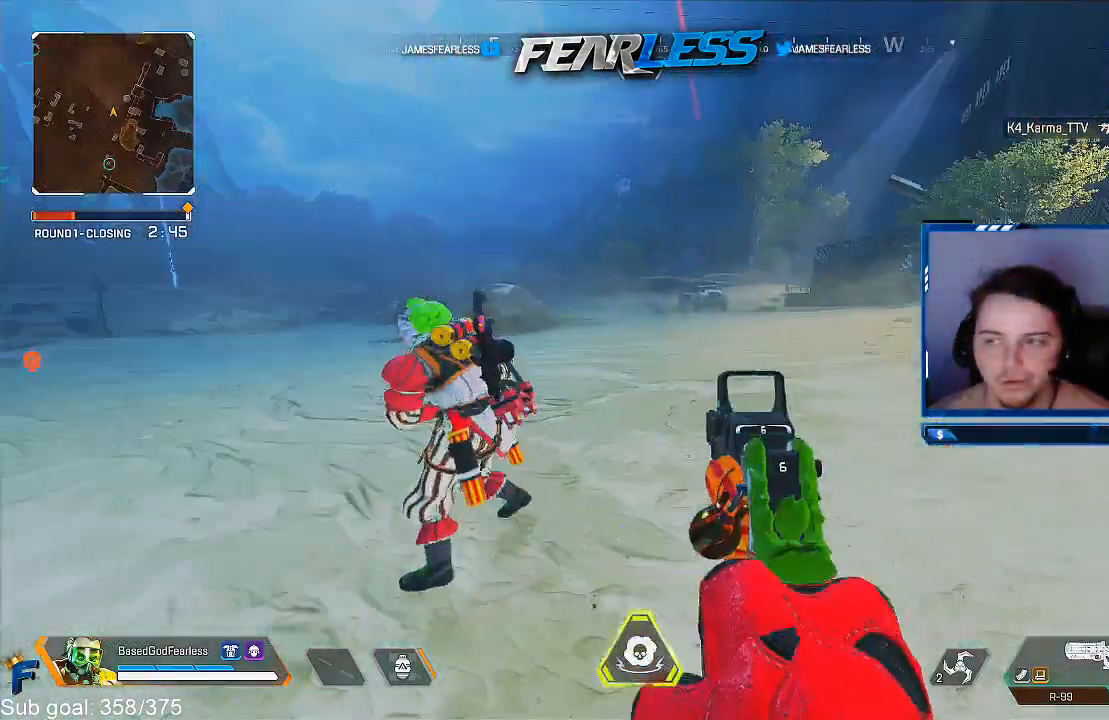
{"buttons": [], "left_stick": "up", "right_stick": "center", "events": [[33, "right_stick", "center"], [233, "L3", "up"], [233, "left_stick", "up"]]}
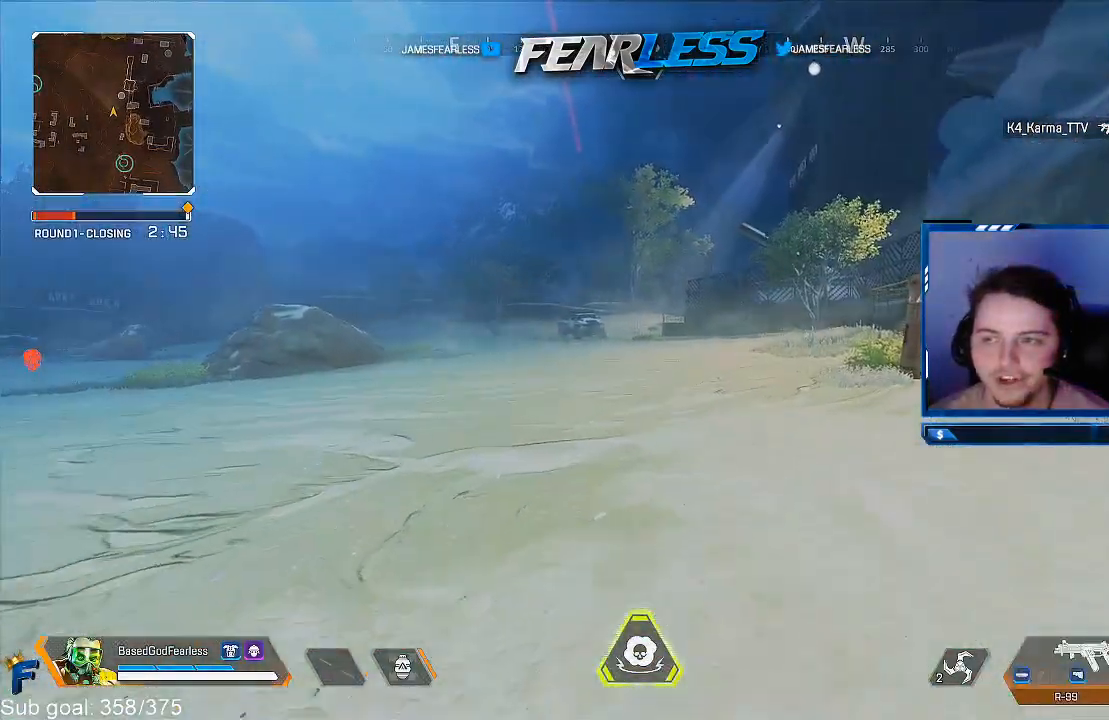
{"buttons": ["R3"], "left_stick": "up", "right_stick": "center", "events": [[200, "right_stick", "right"], [333, "right_stick", "center"], [433, "R3", "down"]]}
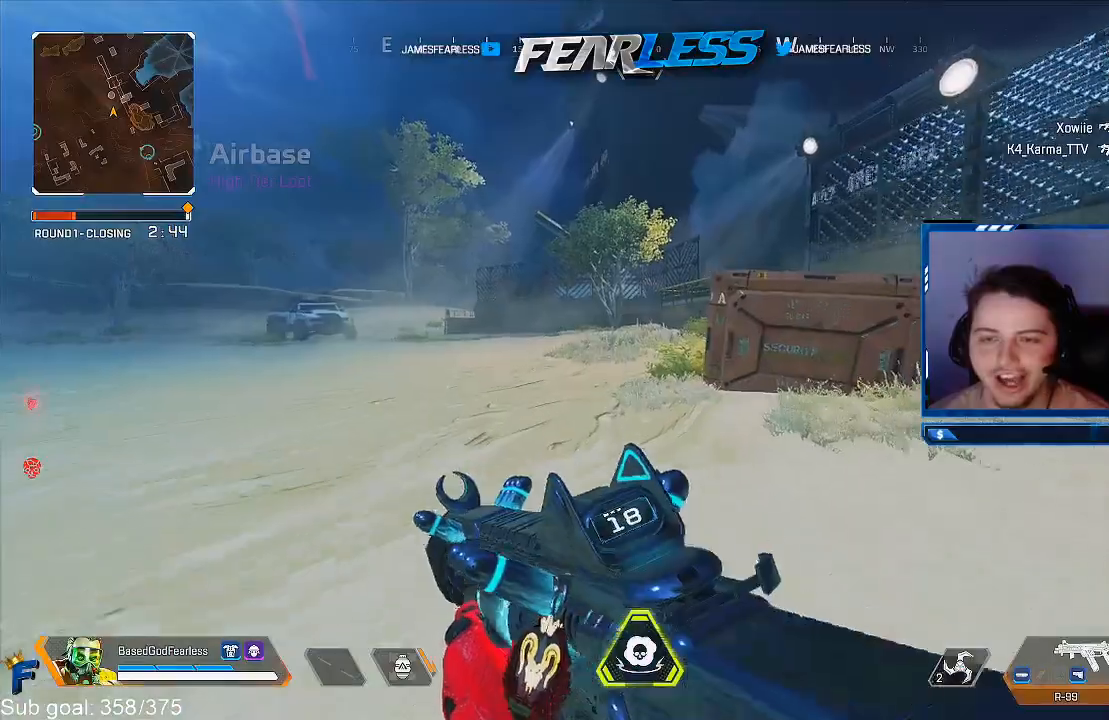
{"buttons": ["TRIANGLE"], "left_stick": "up-right", "right_stick": "right", "events": [[100, "R3", "up"], [100, "right_stick", "right"], [233, "L2", "down"], [267, "TRIANGLE", "down"], [333, "left_stick", "up-right"], [350, "L2", "up"]]}
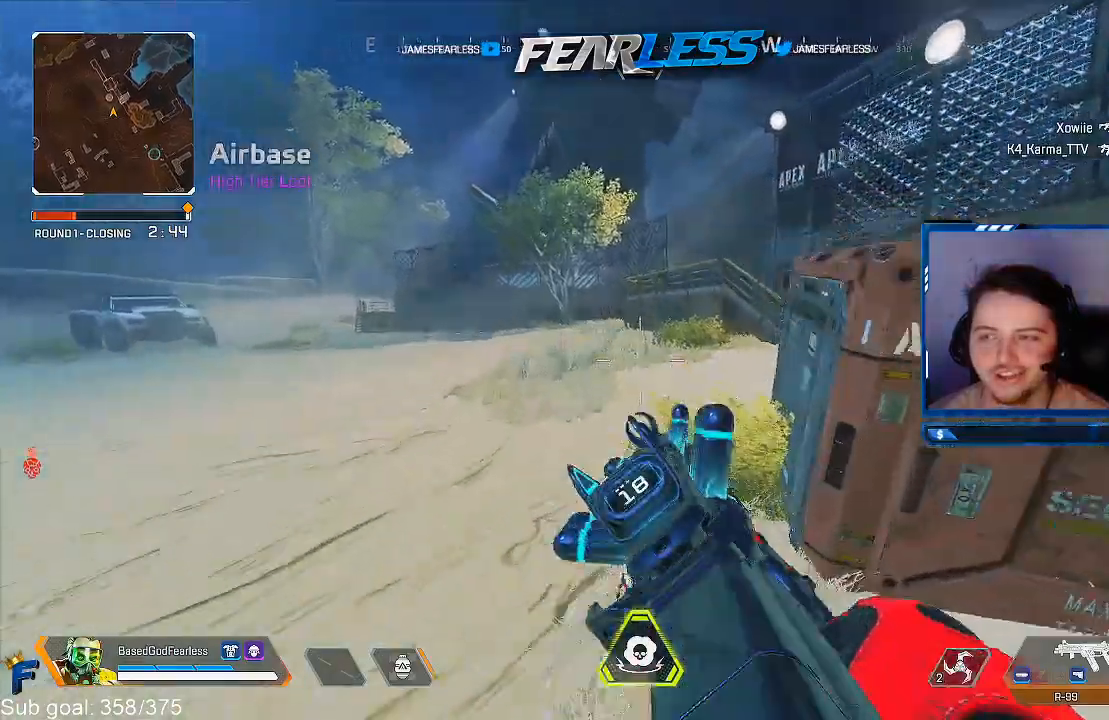
{"buttons": ["L3"], "left_stick": "up", "right_stick": "center", "events": [[50, "TRIANGLE", "up"], [100, "right_stick", "center"], [150, "left_stick", "up"], [233, "right_stick", "right"], [267, "L3", "down"], [383, "right_stick", "center"]]}
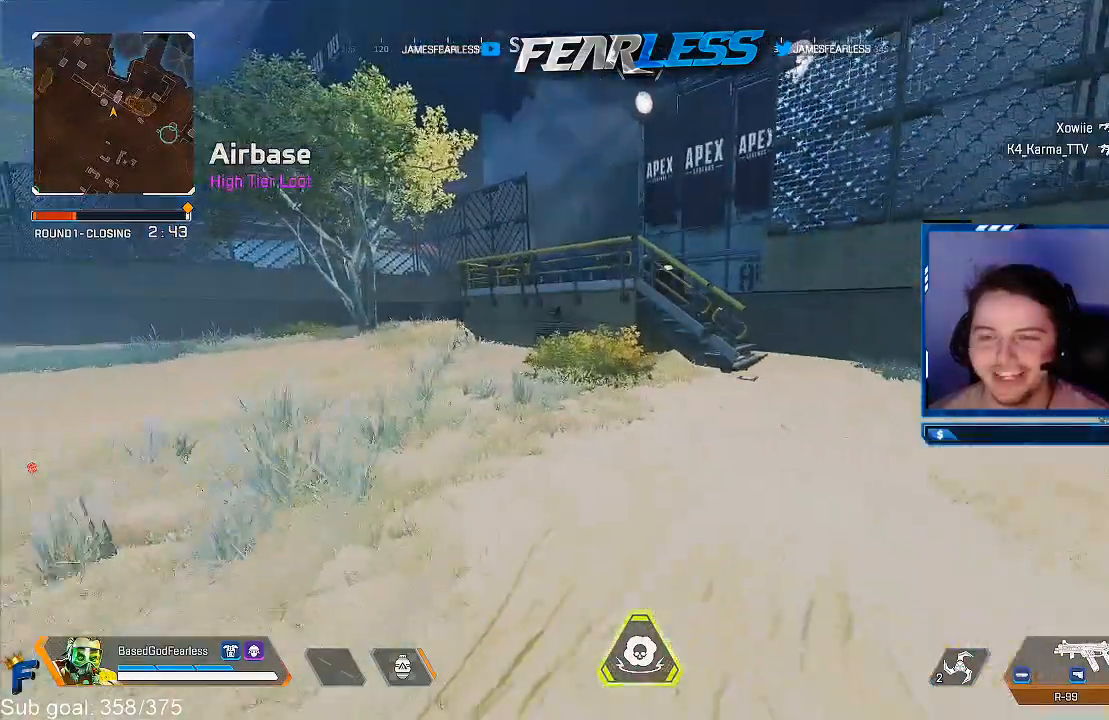
{"buttons": [], "left_stick": "up", "right_stick": "right", "events": [[33, "right_stick", "right"], [83, "L3", "up"]]}
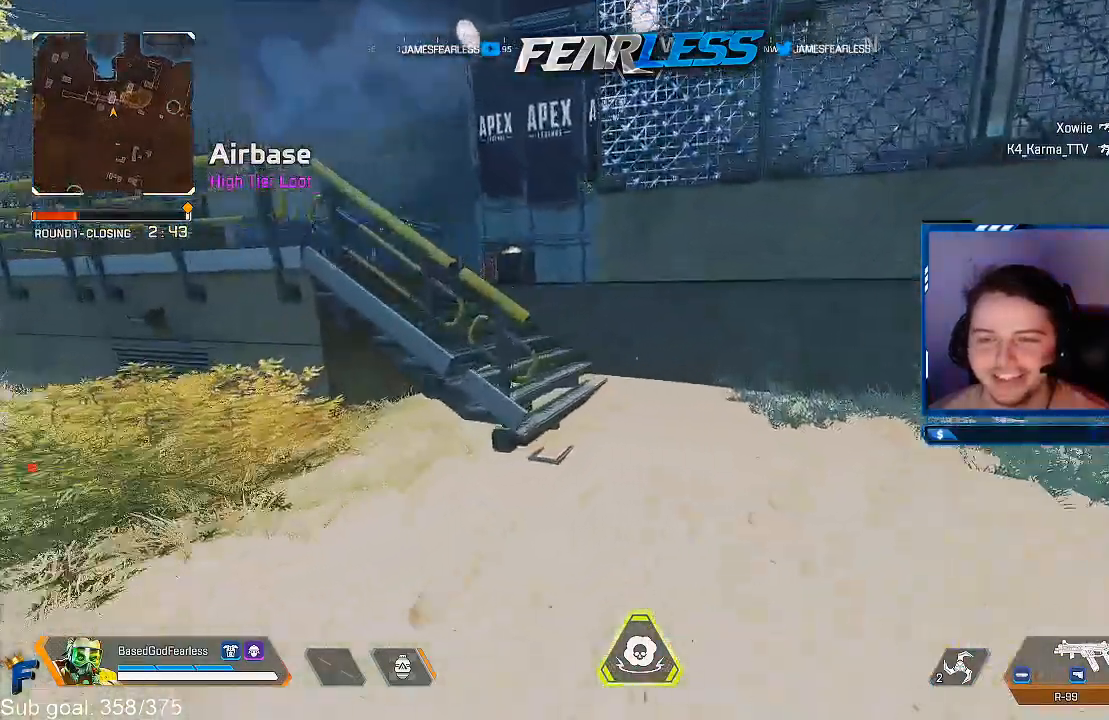
{"buttons": [], "left_stick": "up", "right_stick": "left", "events": [[217, "right_stick", "left"]]}